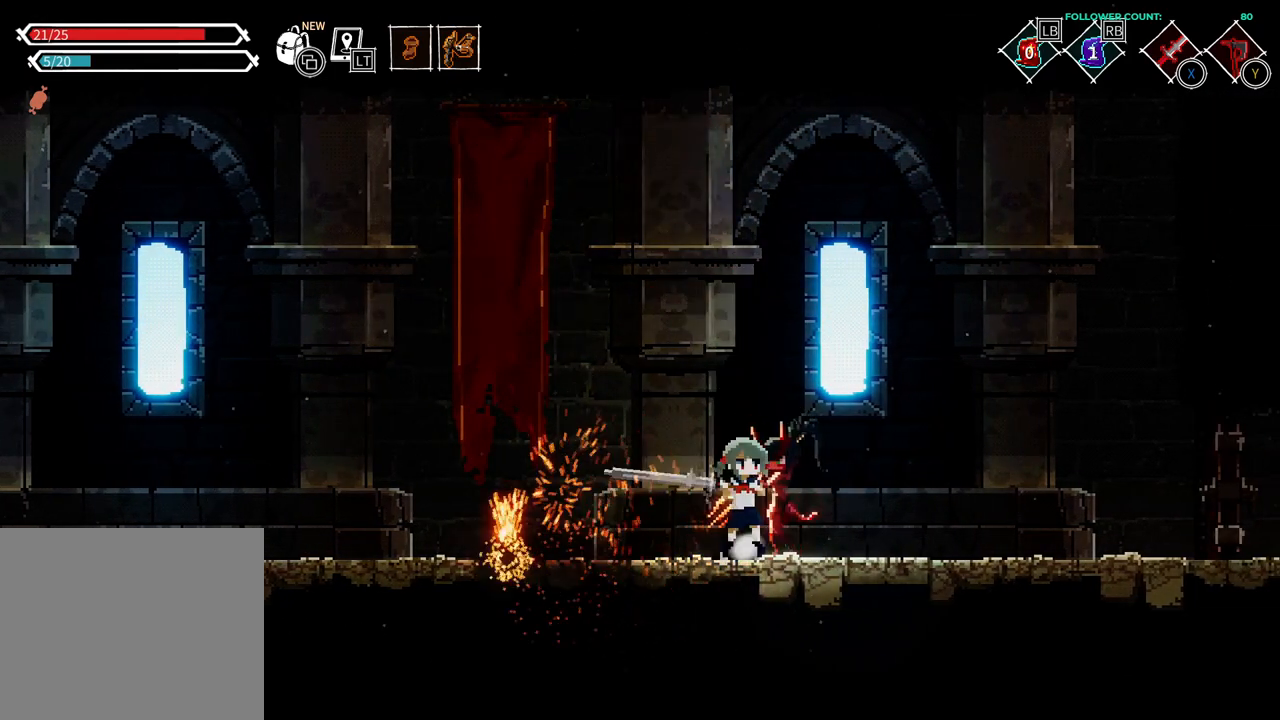
Gameplay with a controller (PlayStation layout); each line is a JSON object with the inputs held at the frame after it. "events" lists button and stick changes between this image and that frame as [ms after this image, input, new state], when the widget could be followed in between. Not read: L1 L3 R1 R3 SELECT START.
{"buttons": [], "left_stick": "center", "right_stick": "center", "events": [[83, "SQUARE", "down"], [183, "SQUARE", "up"]]}
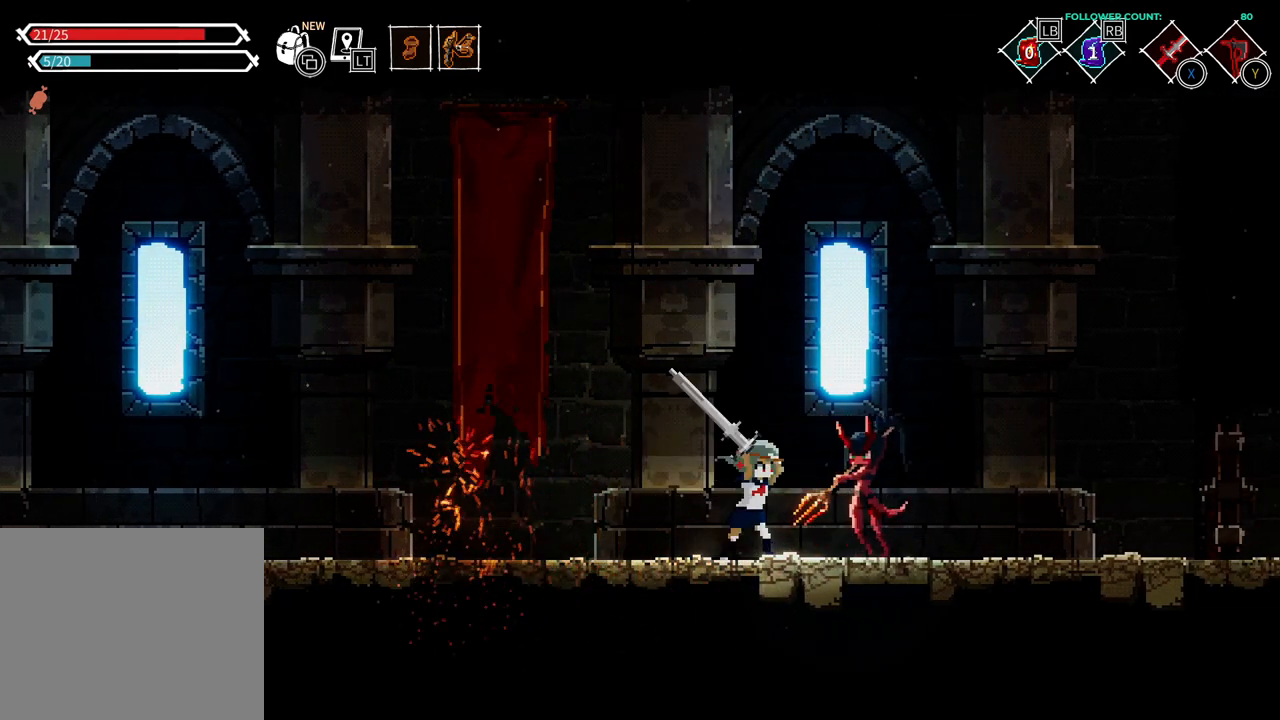
{"buttons": [], "left_stick": "center", "right_stick": "center", "events": []}
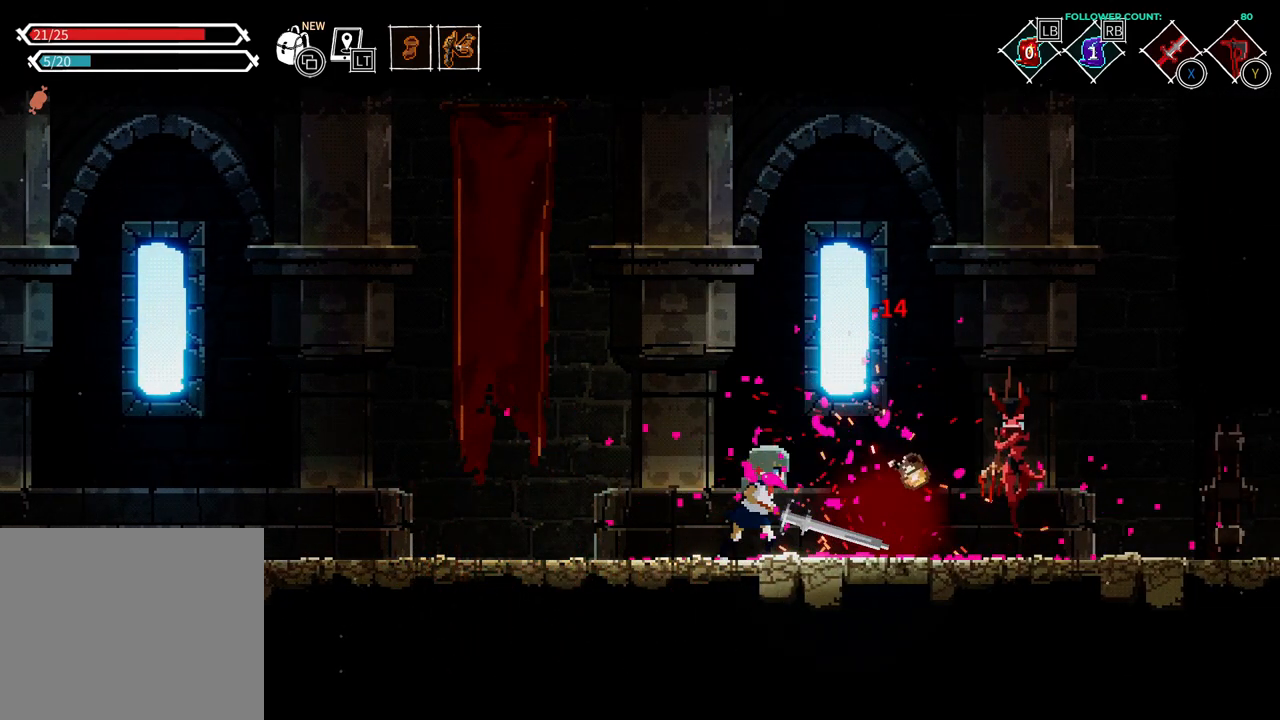
{"buttons": ["DPAD_RIGHT"], "left_stick": "center", "right_stick": "center", "events": [[233, "DPAD_RIGHT", "down"]]}
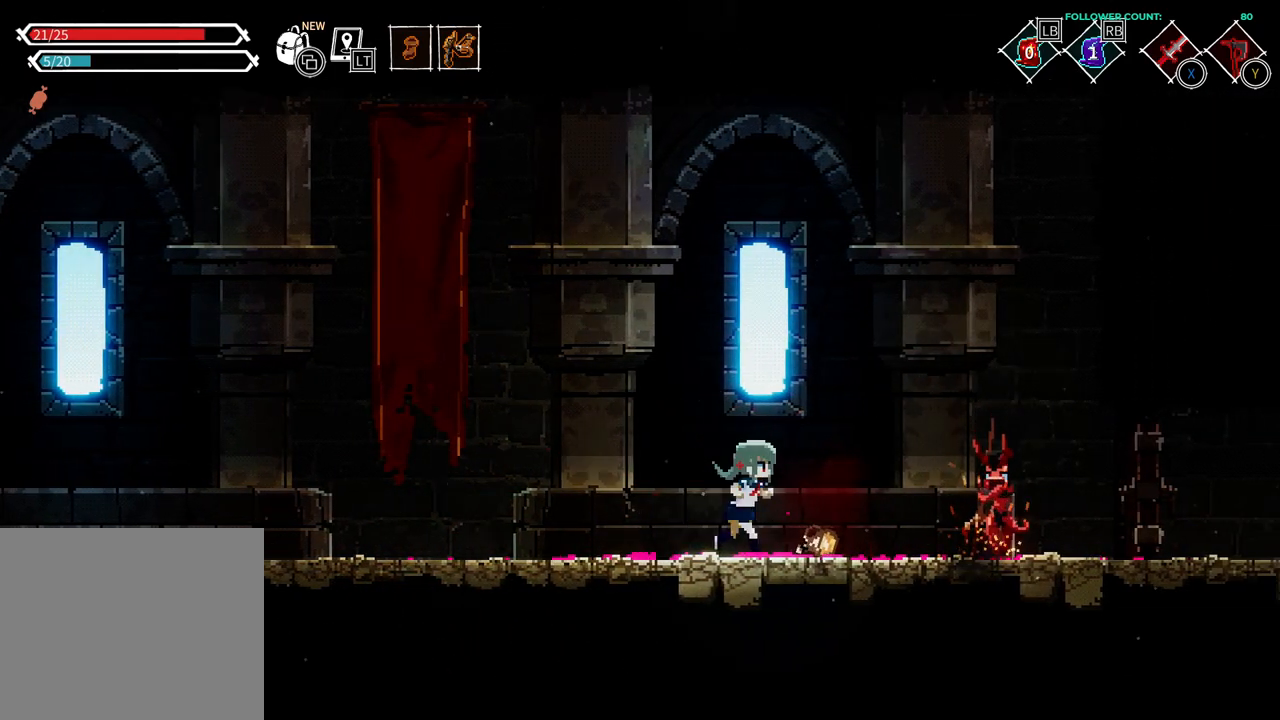
{"buttons": [], "left_stick": "center", "right_stick": "center", "events": [[233, "DPAD_RIGHT", "up"]]}
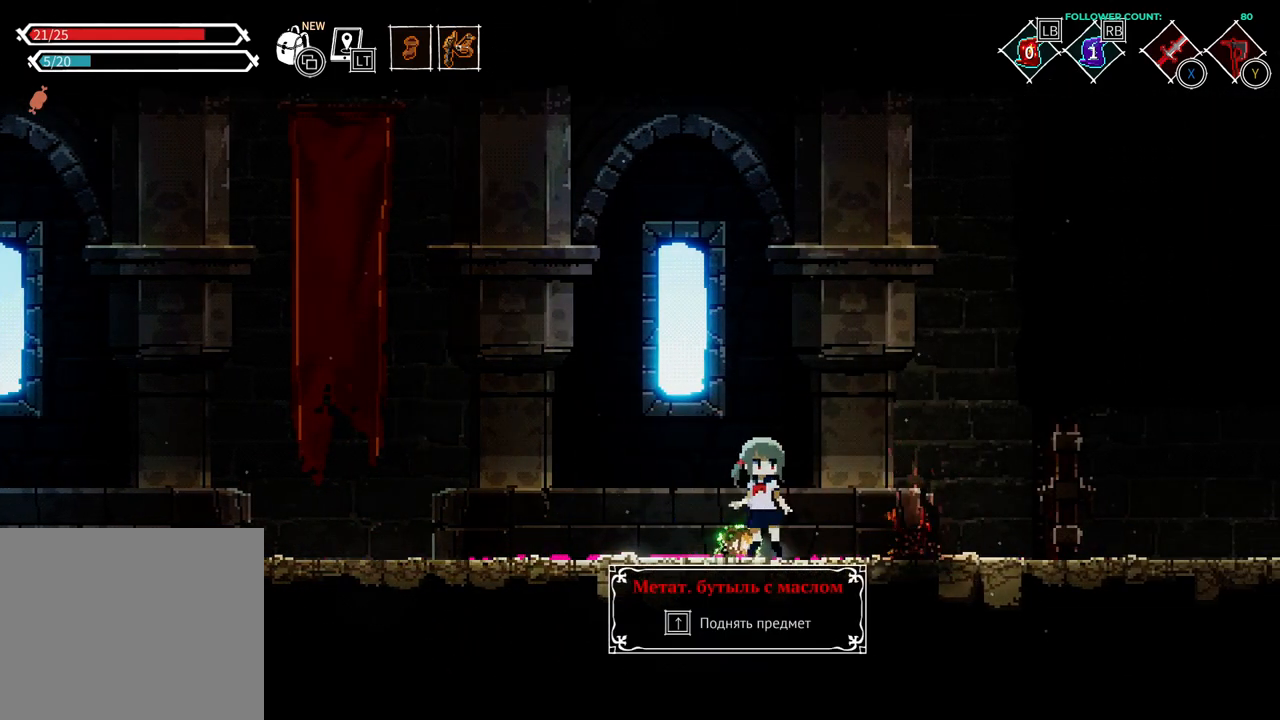
{"buttons": ["DPAD_RIGHT"], "left_stick": "center", "right_stick": "center", "events": [[83, "DPAD_UP", "down"], [233, "DPAD_UP", "up"], [383, "DPAD_RIGHT", "down"]]}
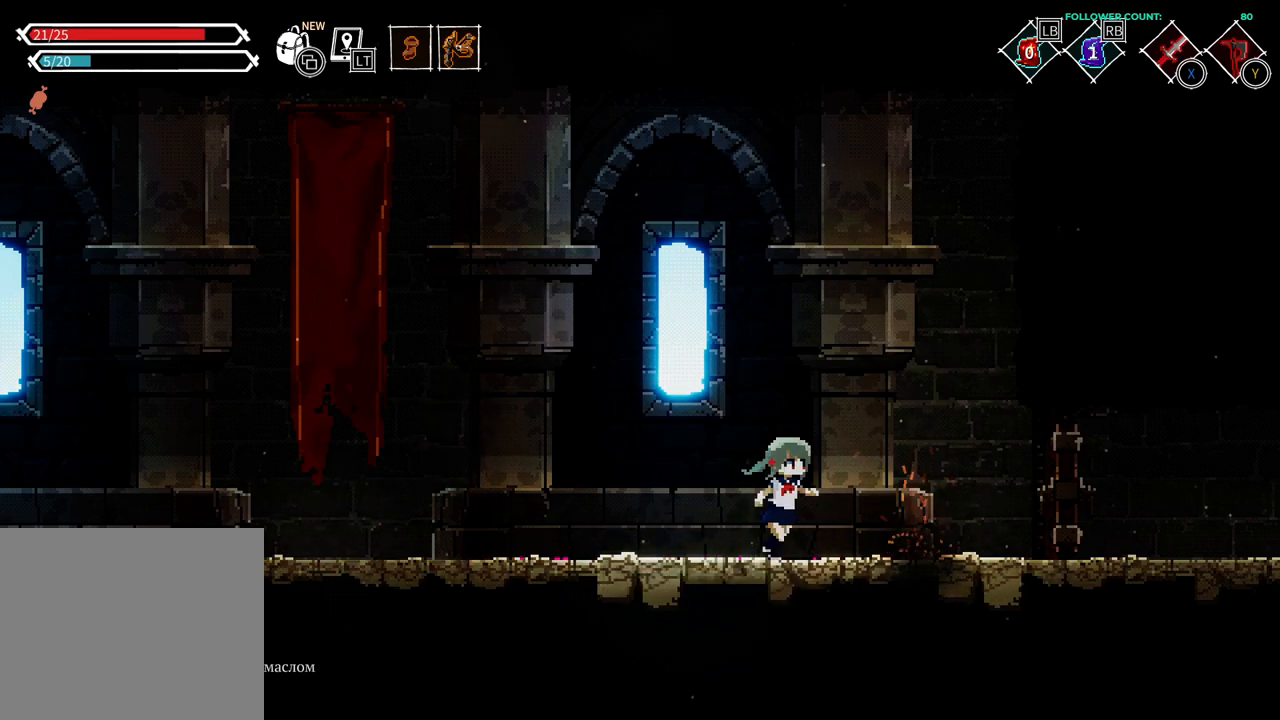
{"buttons": ["DPAD_RIGHT"], "left_stick": "center", "right_stick": "center", "events": []}
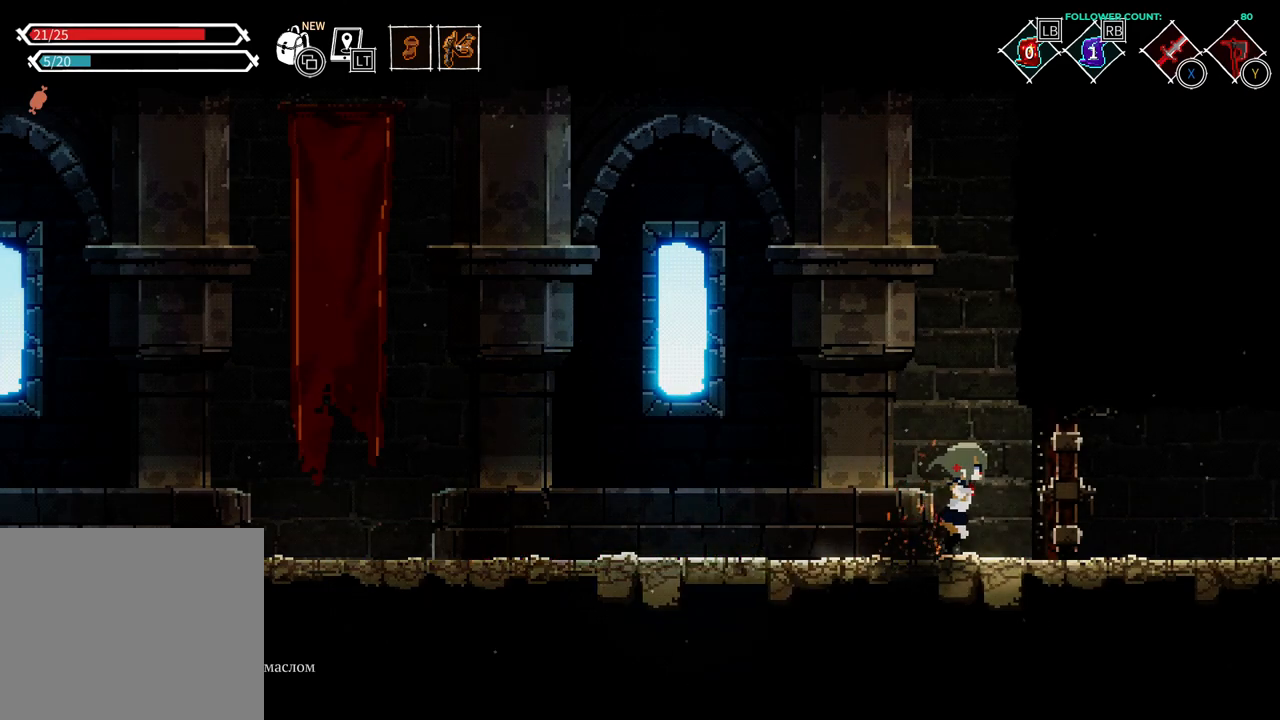
{"buttons": [], "left_stick": "center", "right_stick": "center", "events": [[383, "DPAD_RIGHT", "up"]]}
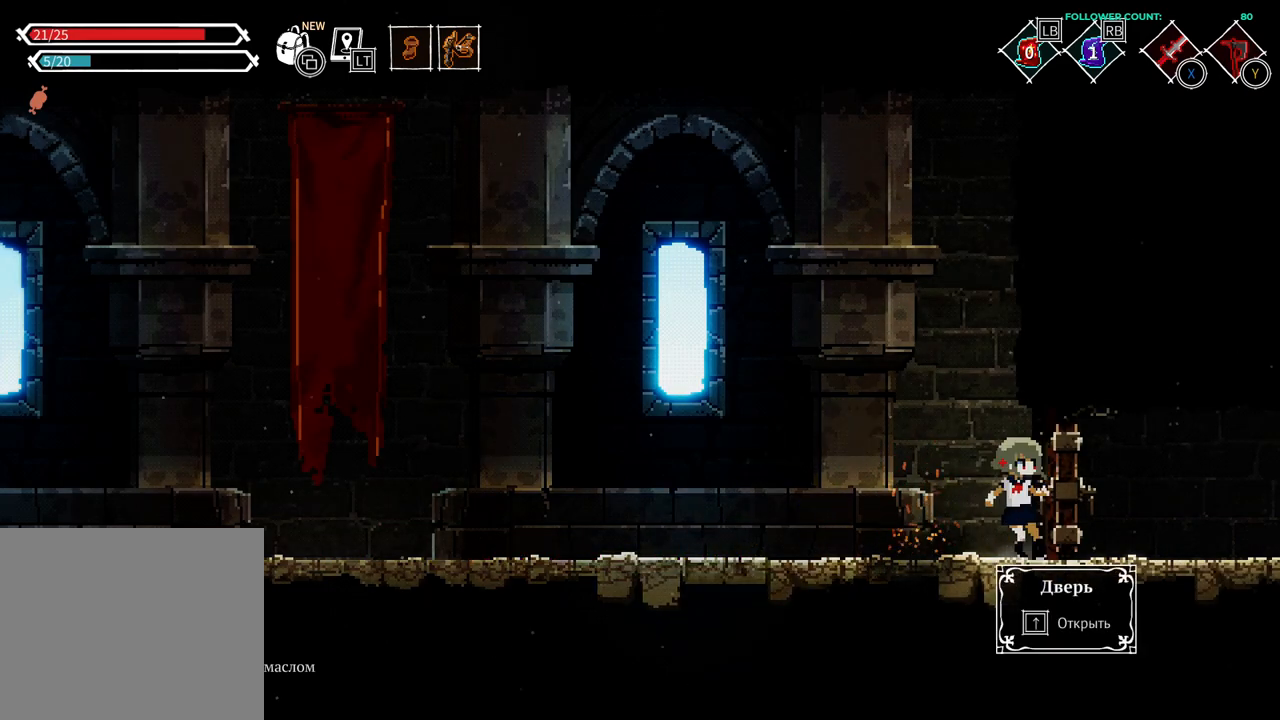
{"buttons": [], "left_stick": "center", "right_stick": "center", "events": [[283, "DPAD_UP", "down"], [433, "DPAD_UP", "up"]]}
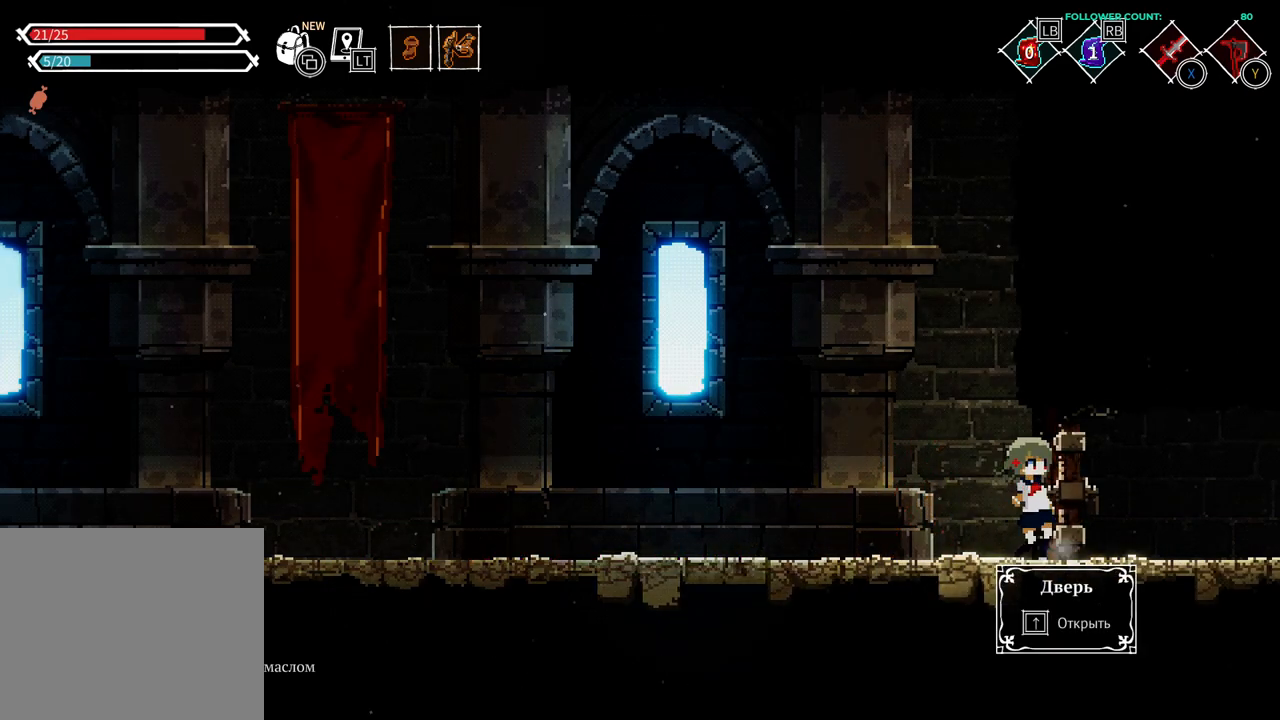
{"buttons": [], "left_stick": "center", "right_stick": "center", "events": []}
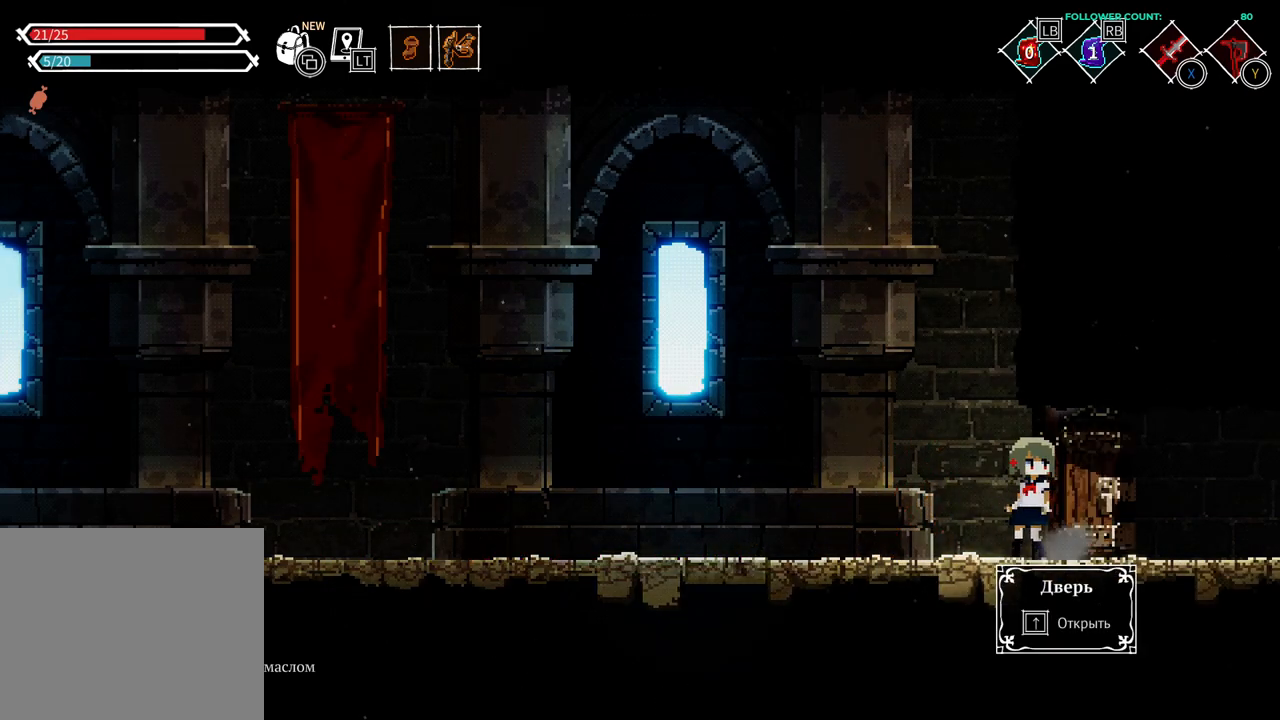
{"buttons": ["DPAD_RIGHT"], "left_stick": "center", "right_stick": "center", "events": [[383, "DPAD_RIGHT", "down"]]}
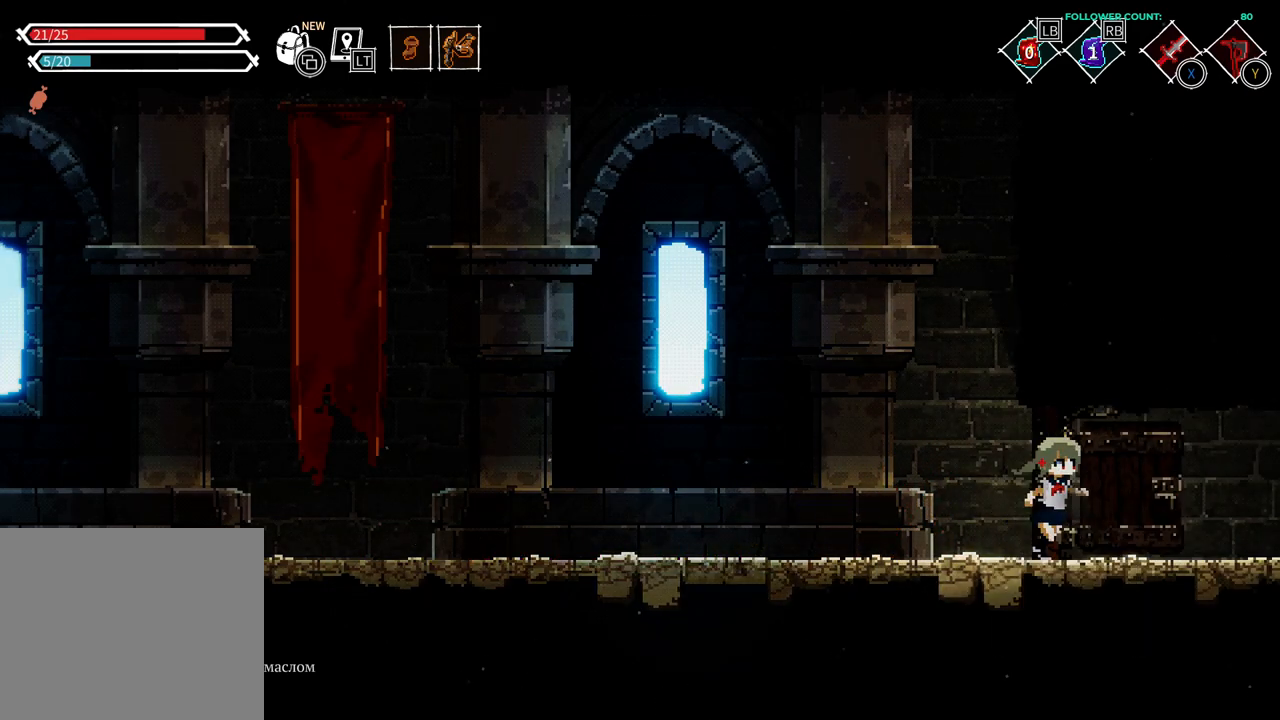
{"buttons": ["DPAD_RIGHT"], "left_stick": "center", "right_stick": "center", "events": []}
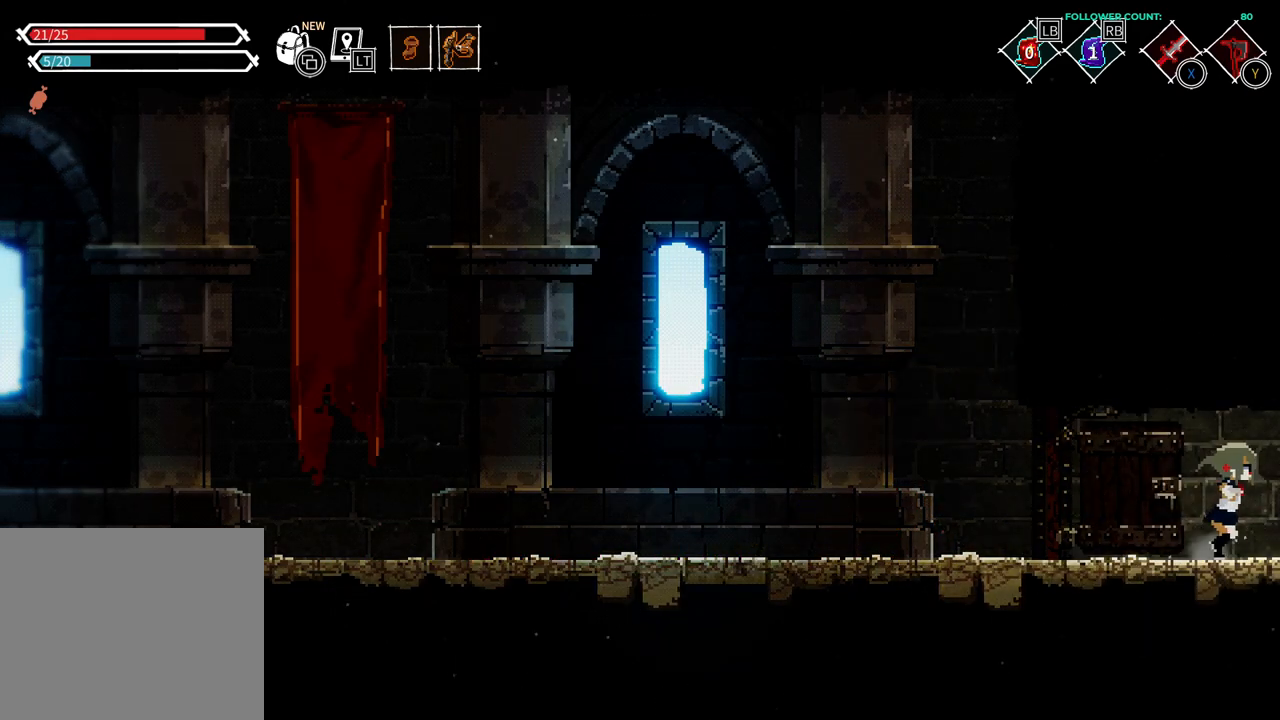
{"buttons": [], "left_stick": "center", "right_stick": "center", "events": [[383, "DPAD_RIGHT", "up"]]}
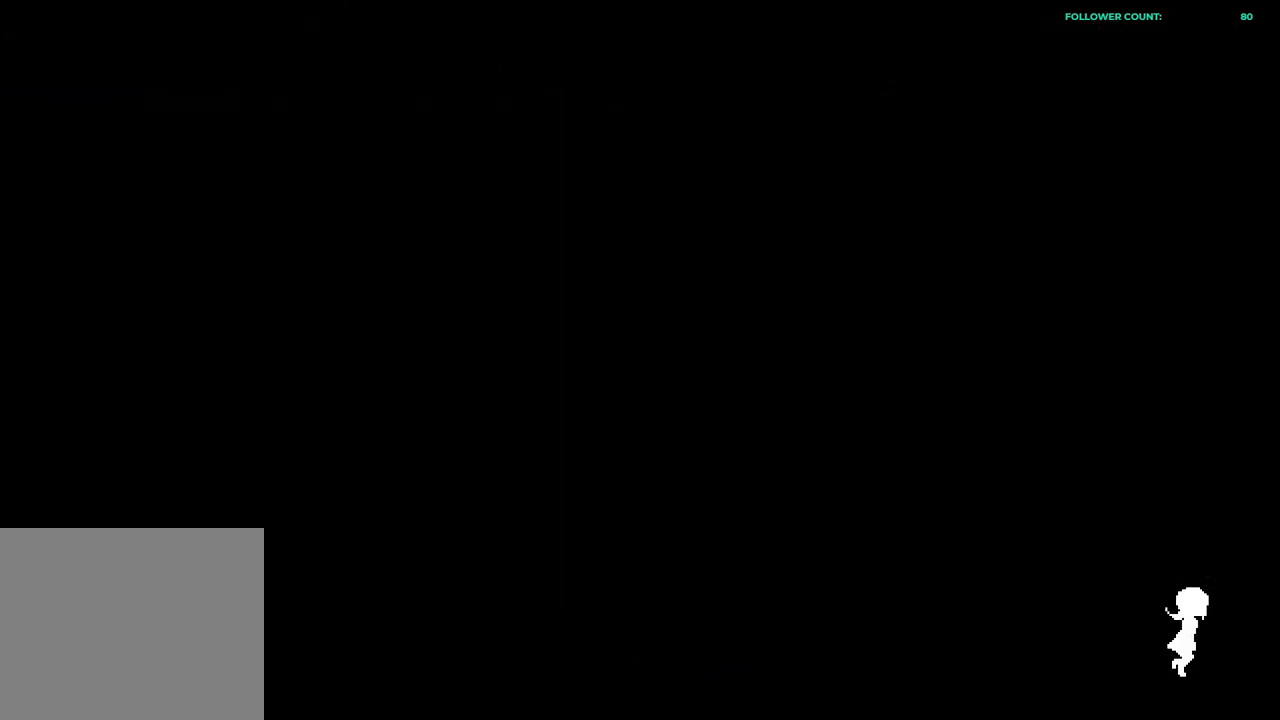
{"buttons": [], "left_stick": "center", "right_stick": "center", "events": []}
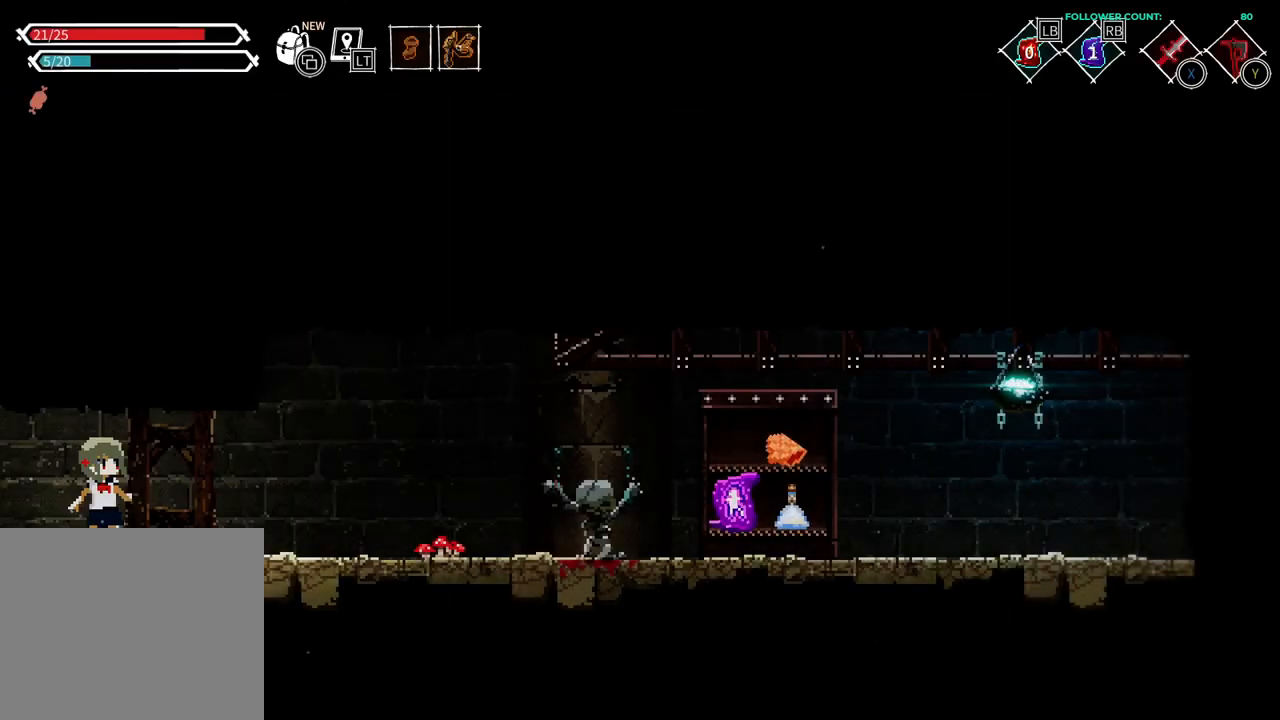
{"buttons": ["DPAD_RIGHT"], "left_stick": "center", "right_stick": "center", "events": [[233, "DPAD_RIGHT", "down"]]}
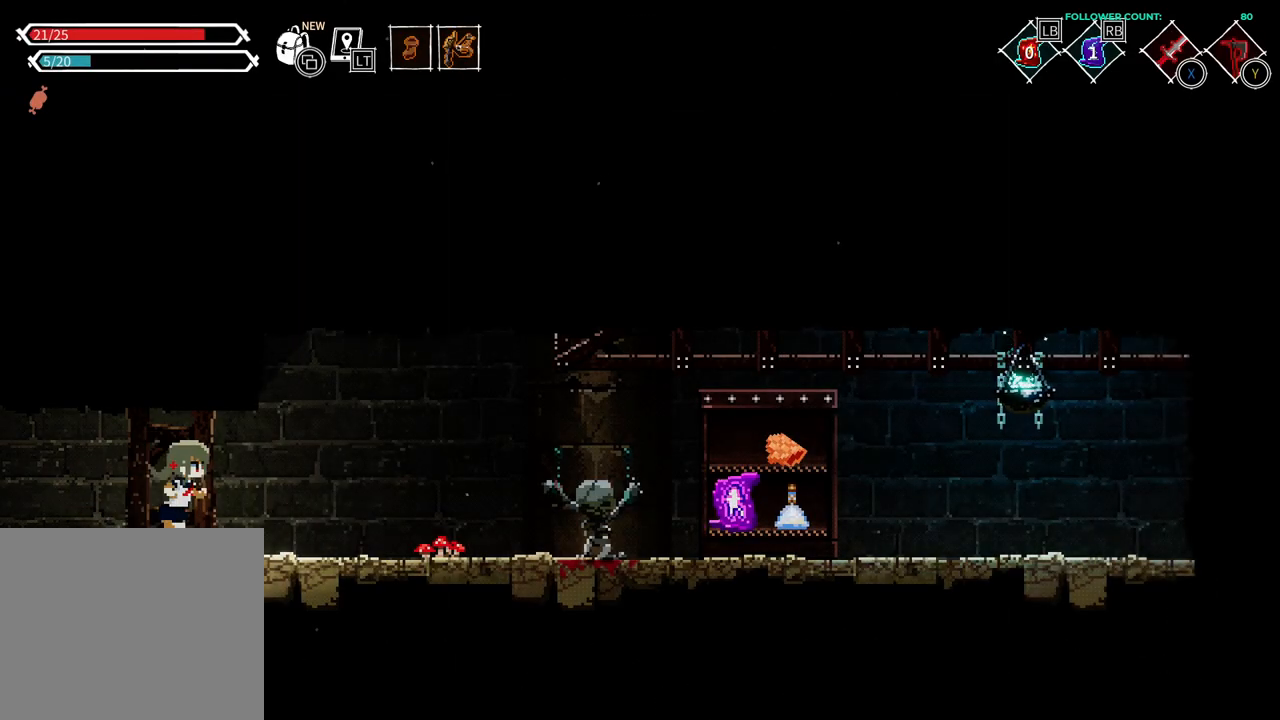
{"buttons": ["DPAD_RIGHT"], "left_stick": "center", "right_stick": "center", "events": []}
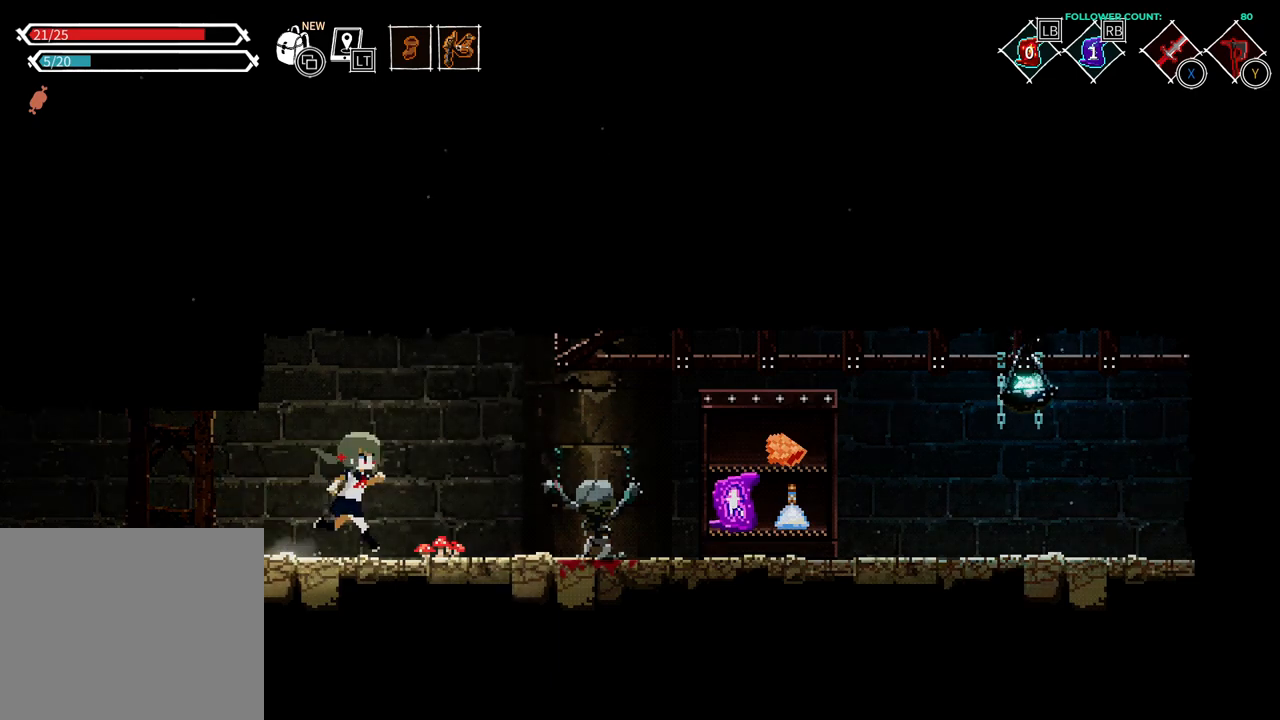
{"buttons": ["DPAD_RIGHT"], "left_stick": "center", "right_stick": "center", "events": []}
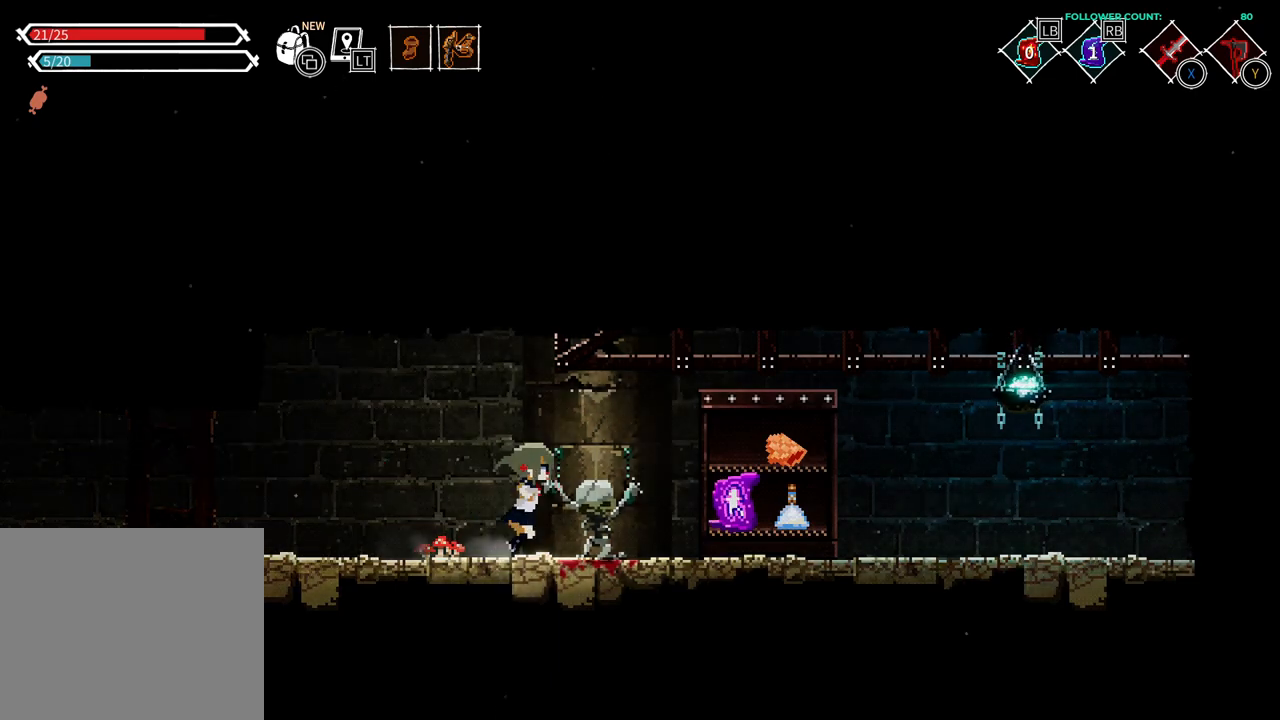
{"buttons": [], "left_stick": "center", "right_stick": "center", "events": [[33, "DPAD_RIGHT", "up"], [183, "DPAD_UP", "down"], [233, "DPAD_UP", "up"], [283, "SQUARE", "down"], [383, "SQUARE", "up"]]}
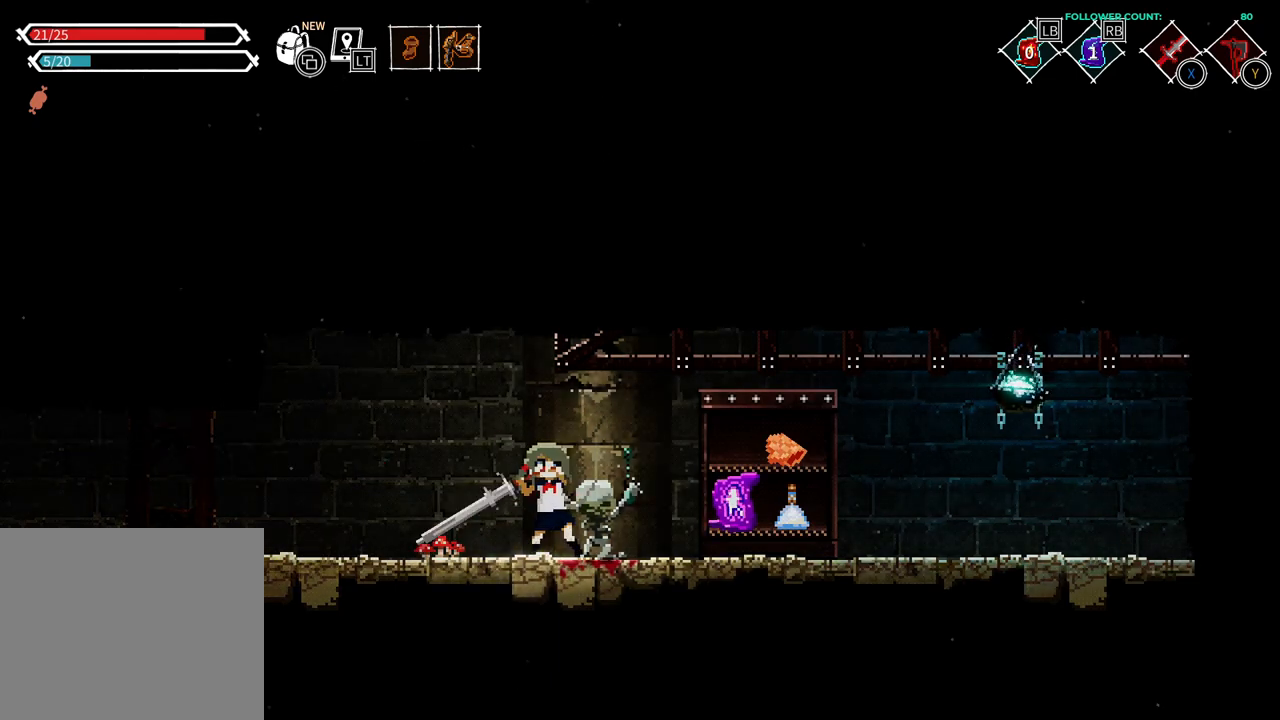
{"buttons": [], "left_stick": "center", "right_stick": "center", "events": []}
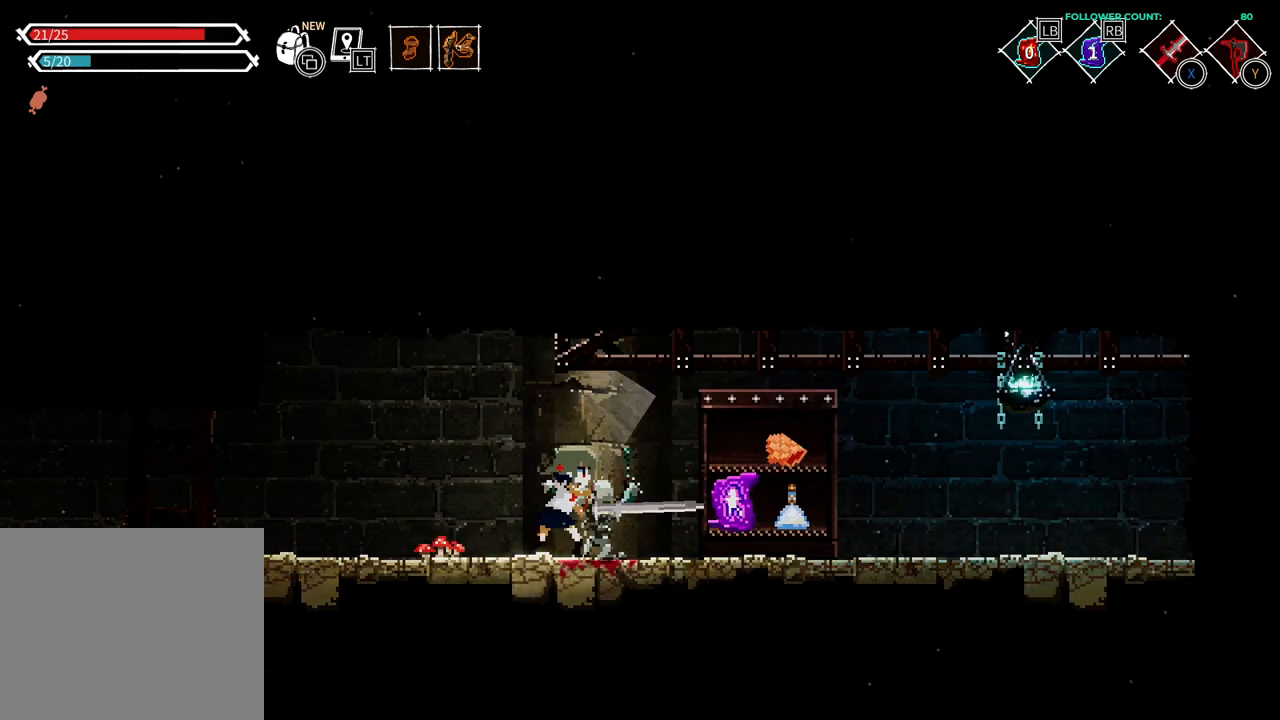
{"buttons": ["DPAD_RIGHT"], "left_stick": "center", "right_stick": "center", "events": [[233, "DPAD_RIGHT", "down"]]}
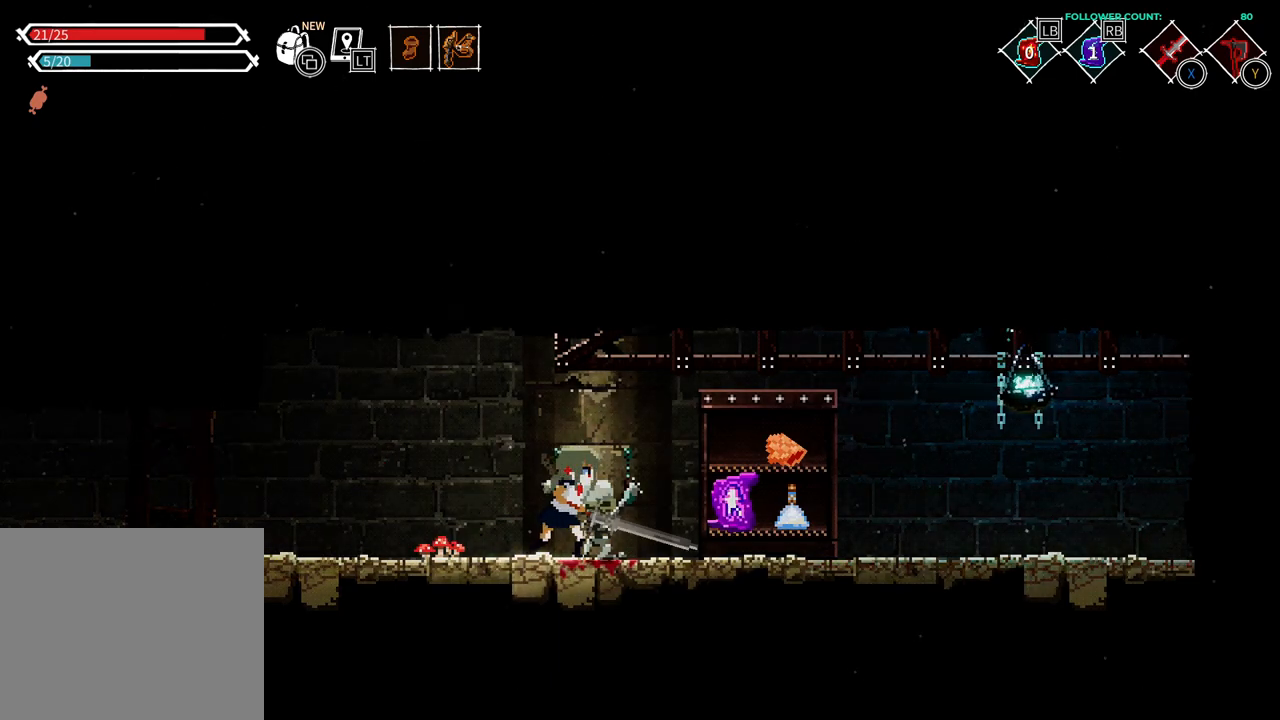
{"buttons": ["DPAD_RIGHT"], "left_stick": "center", "right_stick": "center", "events": []}
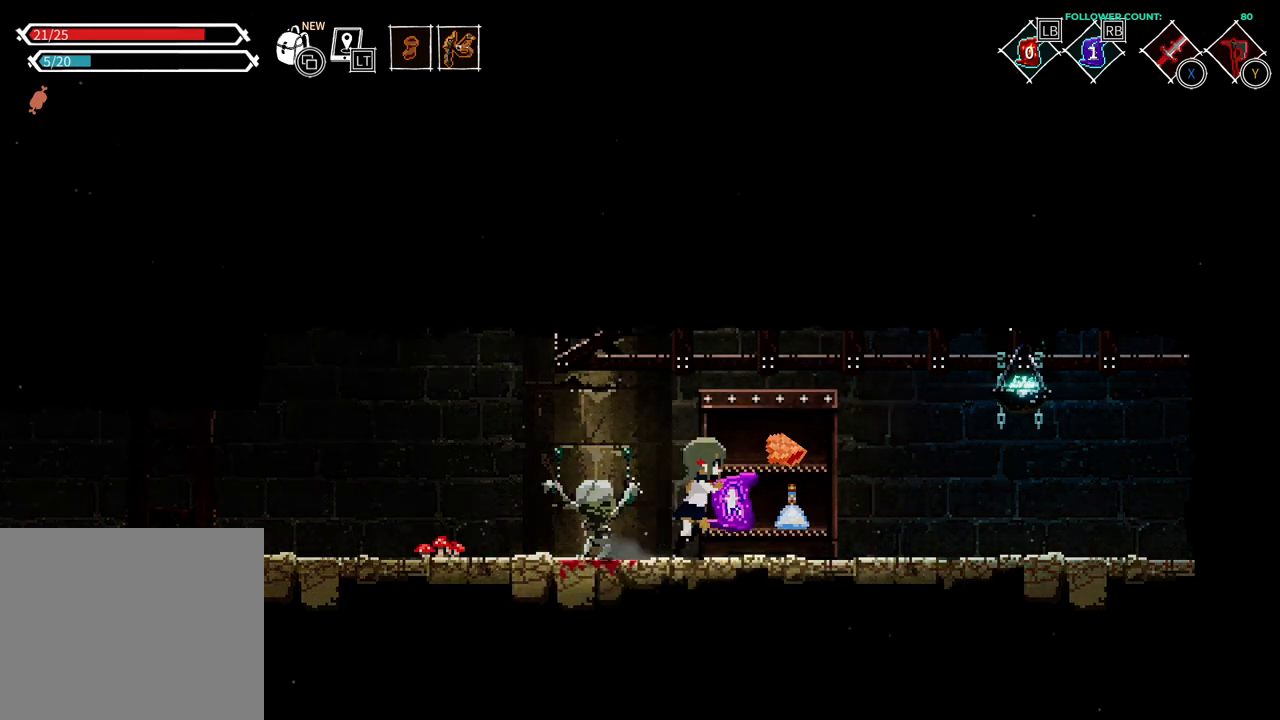
{"buttons": [], "left_stick": "center", "right_stick": "center", "events": [[33, "DPAD_RIGHT", "up"]]}
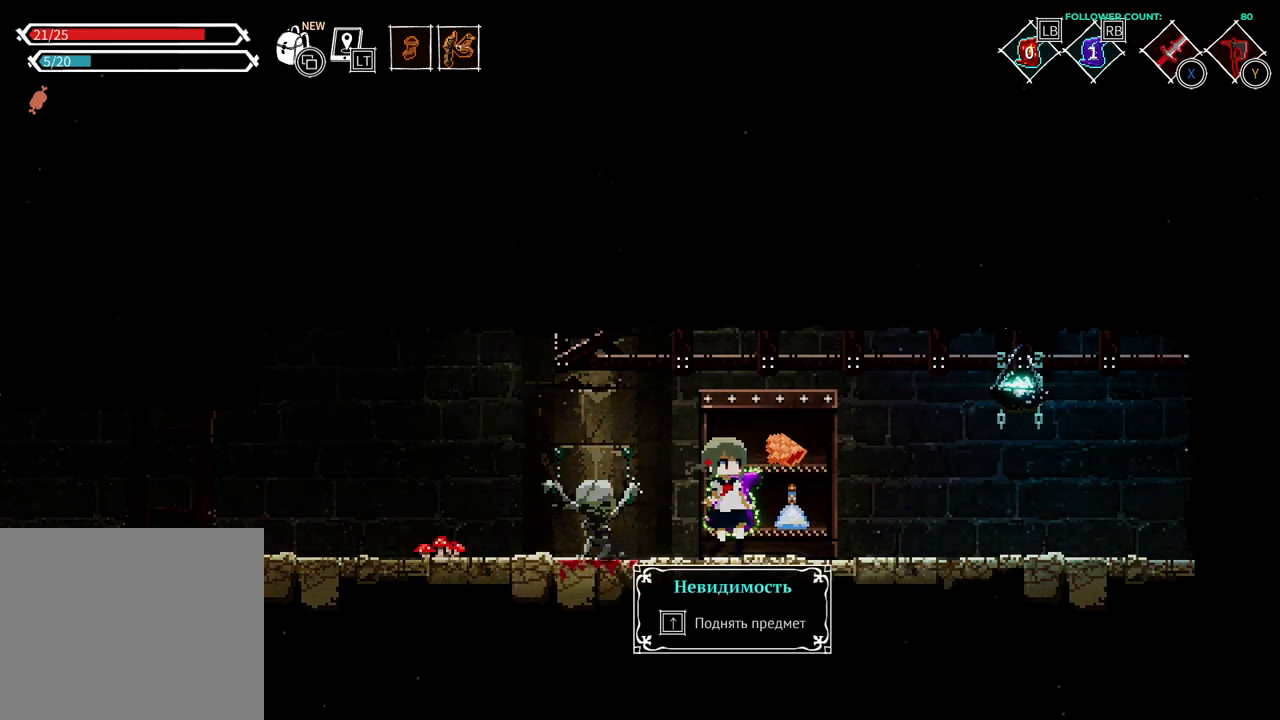
{"buttons": ["DPAD_RIGHT"], "left_stick": "center", "right_stick": "center", "events": [[83, "DPAD_UP", "down"], [233, "DPAD_UP", "up"], [383, "DPAD_RIGHT", "down"]]}